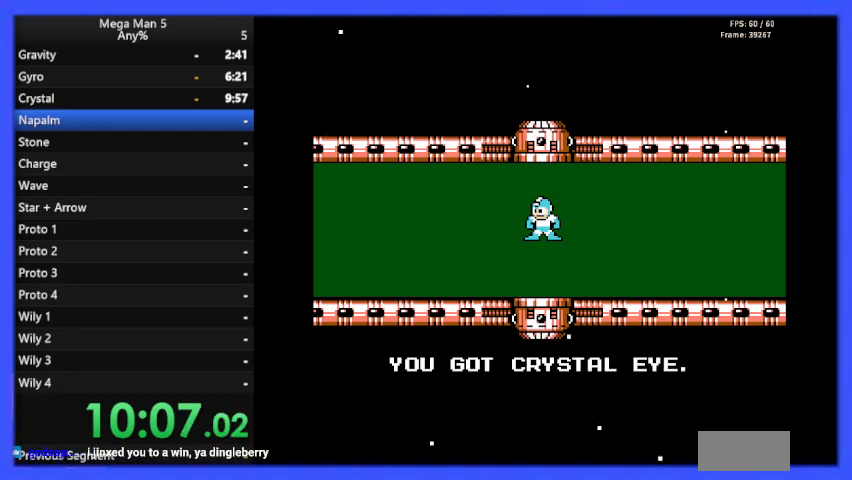
Gameplay with a controller (Nintendo layout); each line is a JSON object with the inputs held at the frame after it. "events" lists button and stick changes between this image and that frame as [ms after this image, input, new state], when the widget could be followed in between. Not read: L3 R3.
{"buttons": [], "events": [[133, "START", "down"], [300, "START", "up"]]}
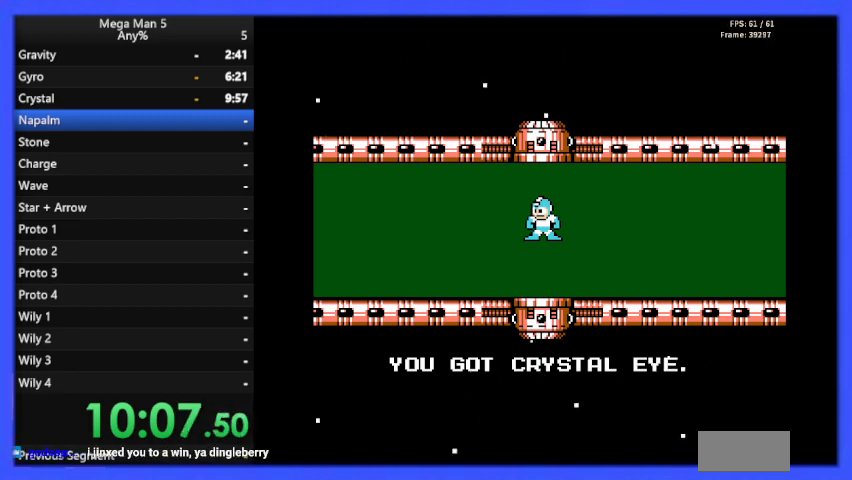
{"buttons": [], "events": []}
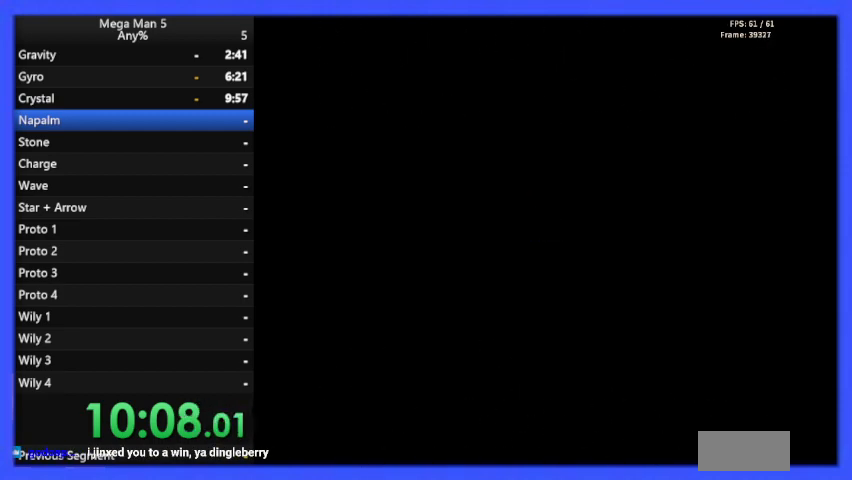
{"buttons": [], "events": []}
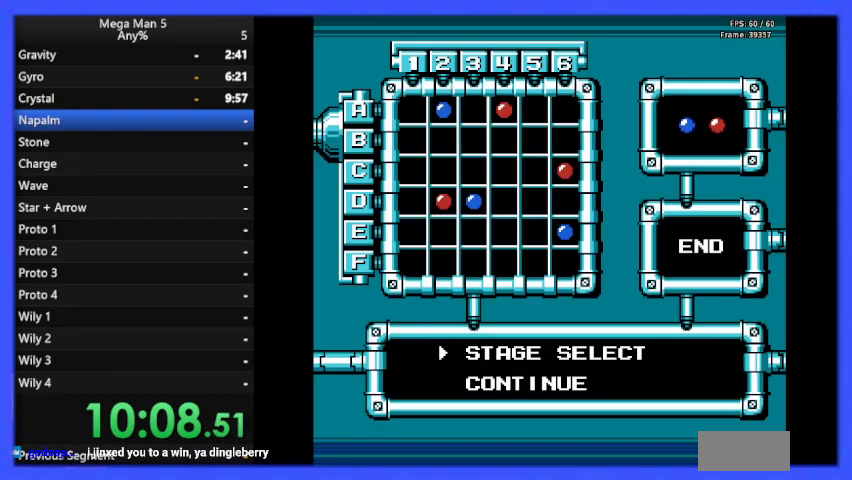
{"buttons": [], "events": [[133, "START", "down"], [267, "START", "up"]]}
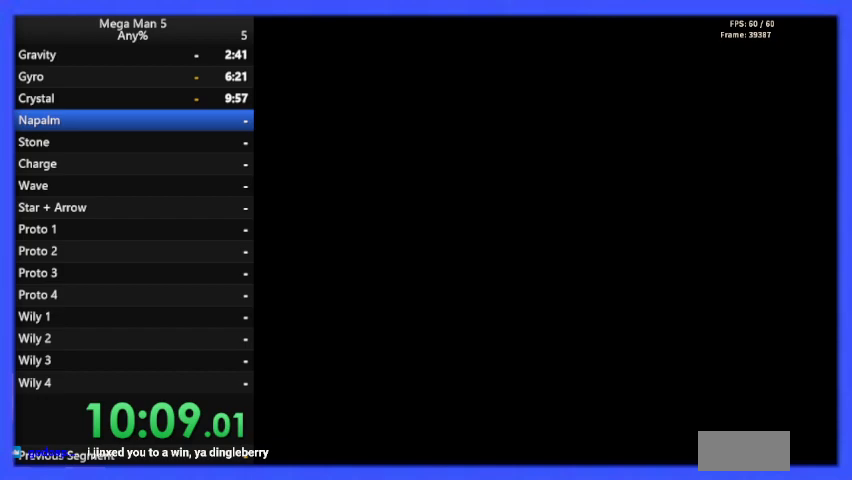
{"buttons": [], "events": []}
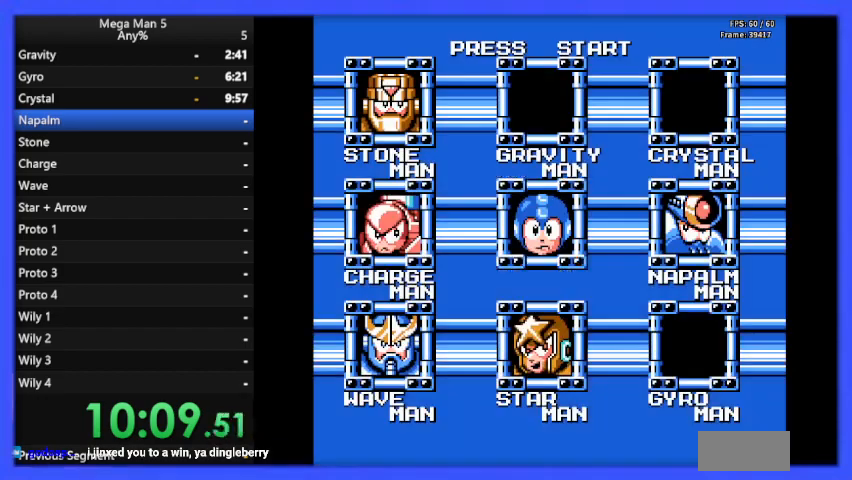
{"buttons": [], "events": [[267, "DPAD_RIGHT", "down"], [433, "DPAD_RIGHT", "up"]]}
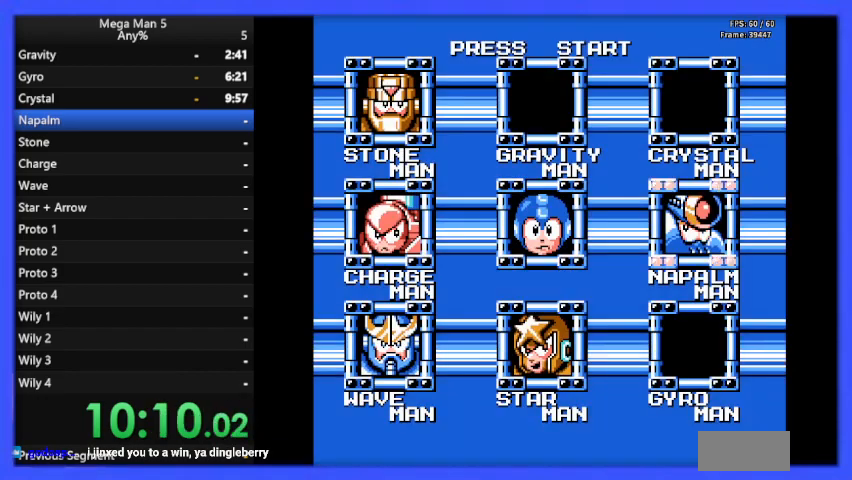
{"buttons": [], "events": [[33, "START", "down"], [133, "START", "up"]]}